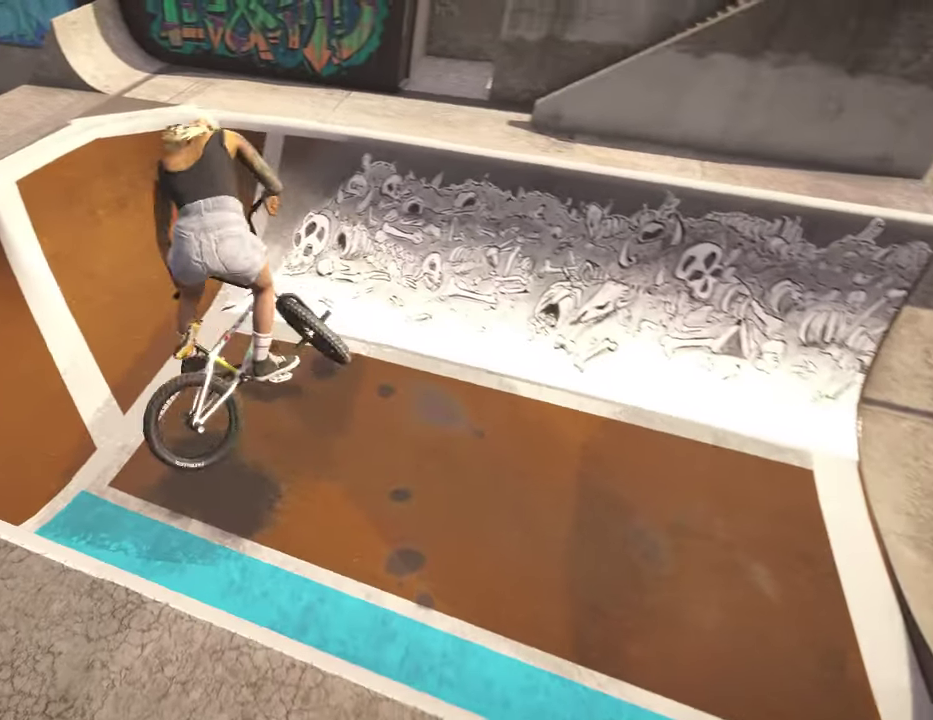
Gameplay with a controller (Xbox layout); each line is a JSON object with the inputs held at the frame after it (dt_ms = milliseconds from this image to that frame). "events" lists button and stick changes between this image and that frame as [ms after this image, input, new state], when the widget could be followed in between.
{"dt_ms": 400, "buttons": [], "left_stick": "center", "right_stick": "center", "events": [[334, "L1", "up"], [334, "R1", "up"], [350, "right_stick", "center"]]}
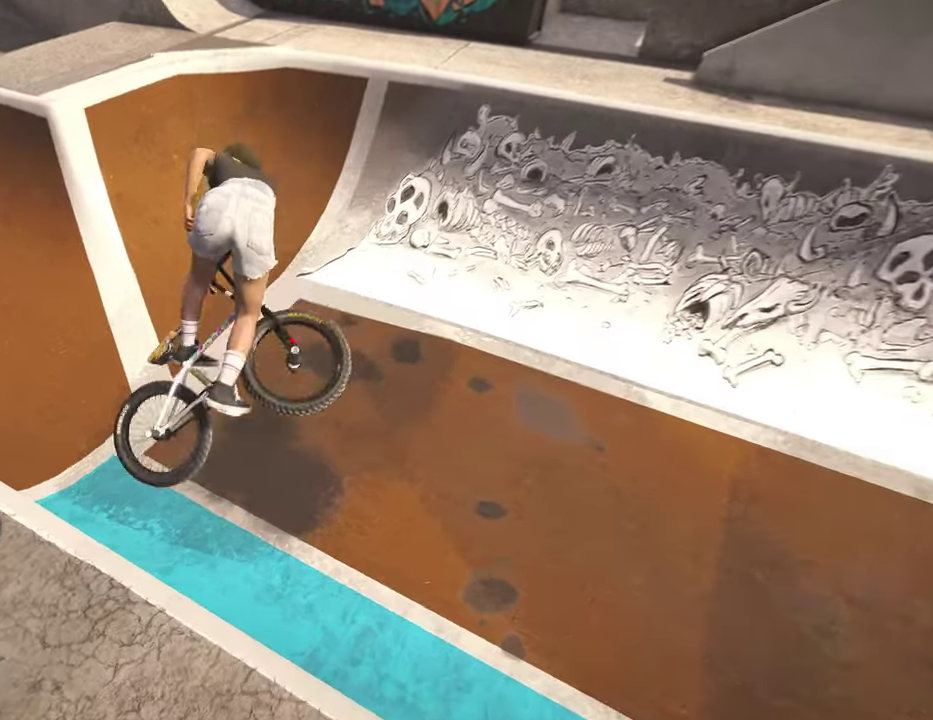
{"dt_ms": 800, "buttons": [], "left_stick": "up-right", "right_stick": "down", "events": [[250, "left_stick", "down"], [267, "right_stick", "down"], [434, "left_stick", "up"], [634, "left_stick", "up-right"]]}
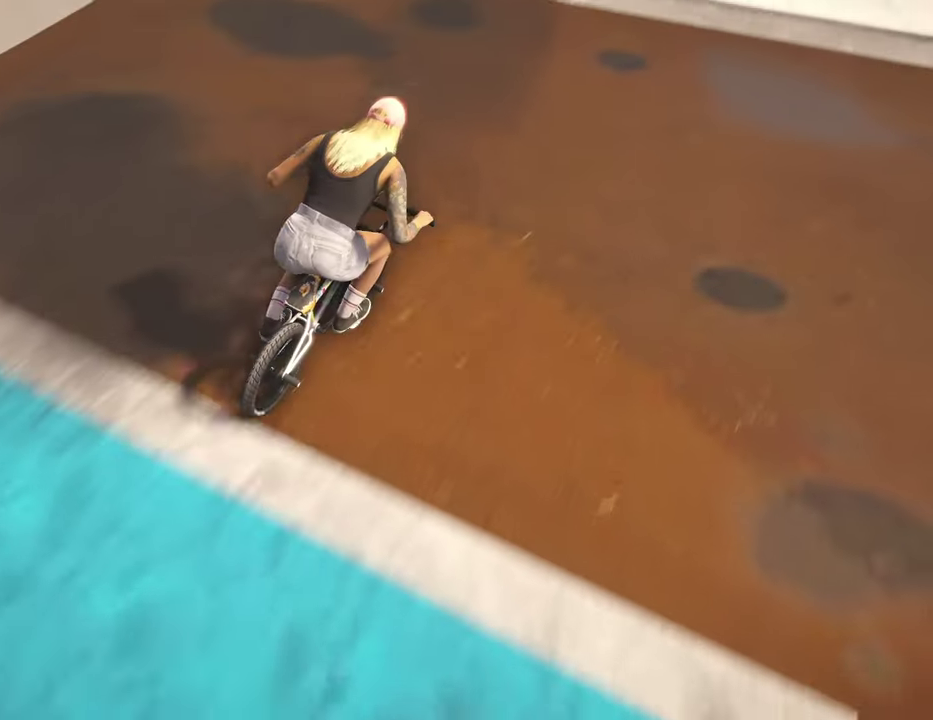
{"dt_ms": 300, "buttons": [], "left_stick": "center", "right_stick": "down", "events": [[34, "left_stick", "center"]]}
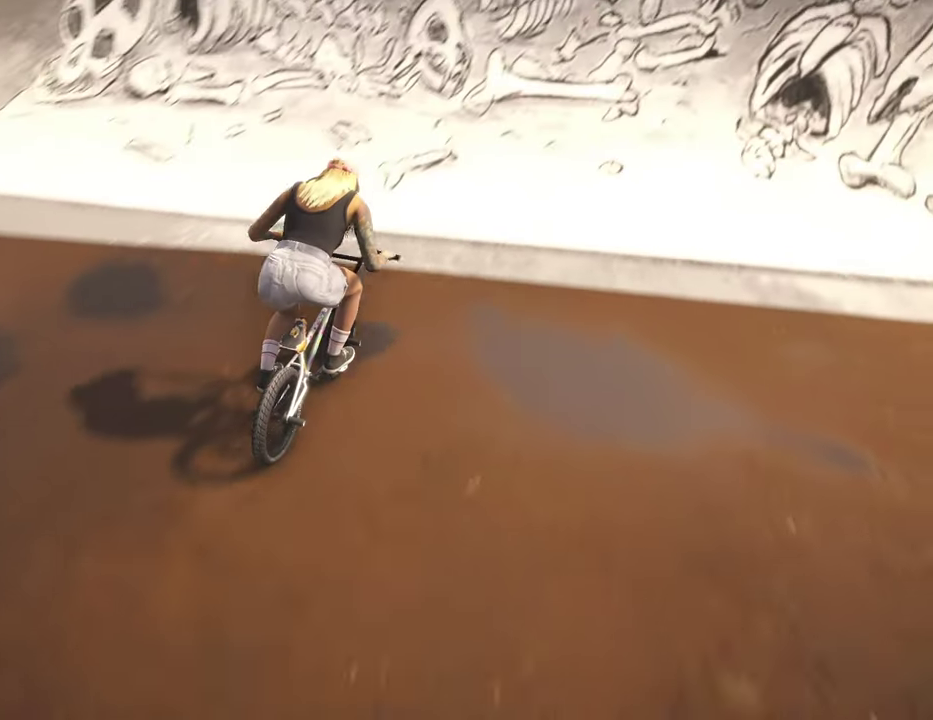
{"dt_ms": 600, "buttons": [], "left_stick": "right", "right_stick": "up", "events": [[34, "left_stick", "down"], [267, "left_stick", "up"], [450, "left_stick", "up-right"], [534, "left_stick", "right"], [534, "right_stick", "up"]]}
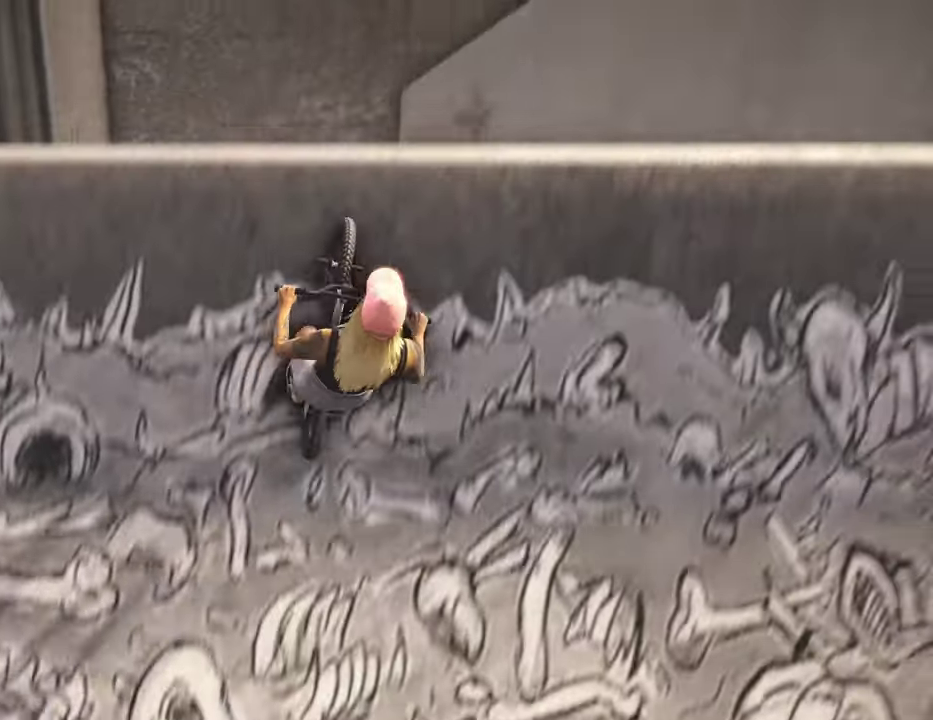
{"dt_ms": 400, "buttons": ["L1", "R1"], "left_stick": "center", "right_stick": "up-right", "events": [[34, "right_stick", "center"], [150, "R1", "down"], [167, "right_stick", "down-right"], [184, "L1", "down"], [184, "left_stick", "center"], [350, "right_stick", "up-right"]]}
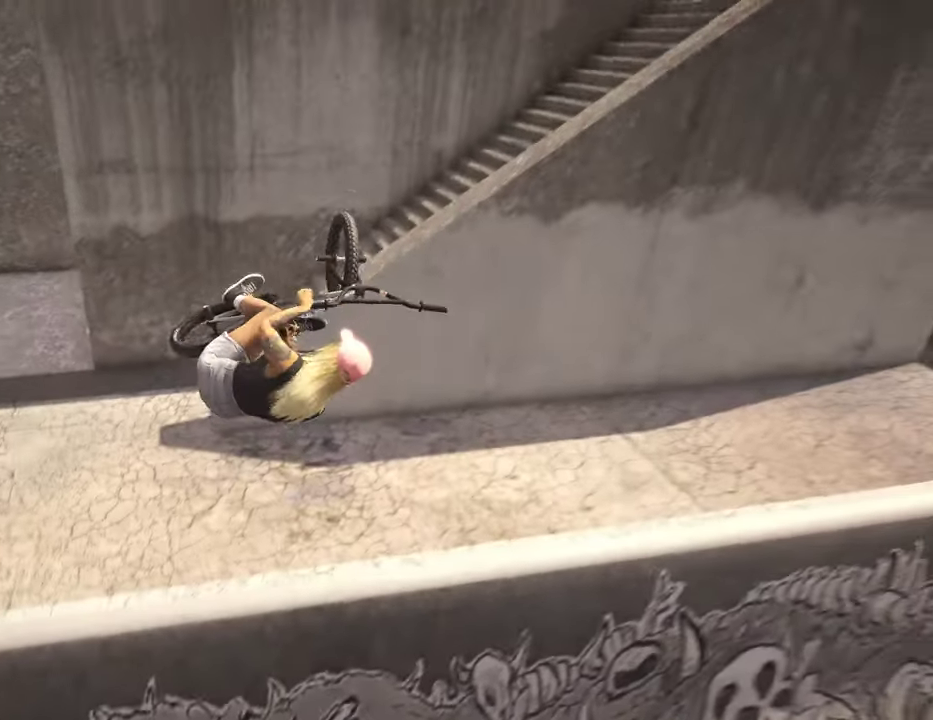
{"dt_ms": 400, "buttons": ["L1", "R1"], "left_stick": "center", "right_stick": "up", "events": [[34, "right_stick", "up"]]}
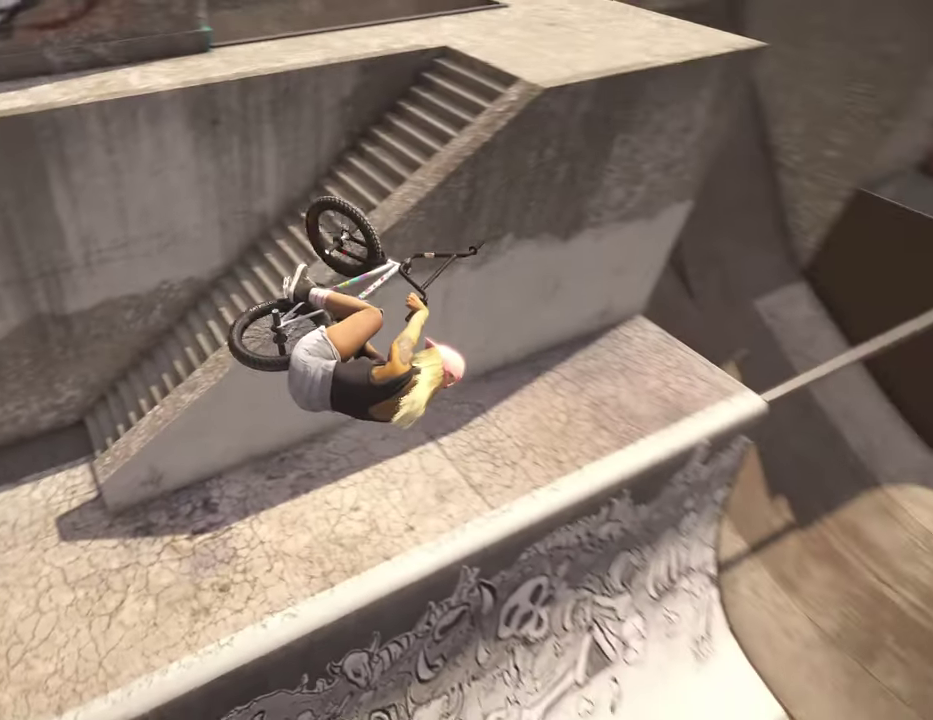
{"dt_ms": 600, "buttons": [], "left_stick": "center", "right_stick": "center", "events": [[50, "left_stick", "right"], [484, "L1", "up"], [484, "R1", "up"], [484, "left_stick", "center"], [517, "right_stick", "center"]]}
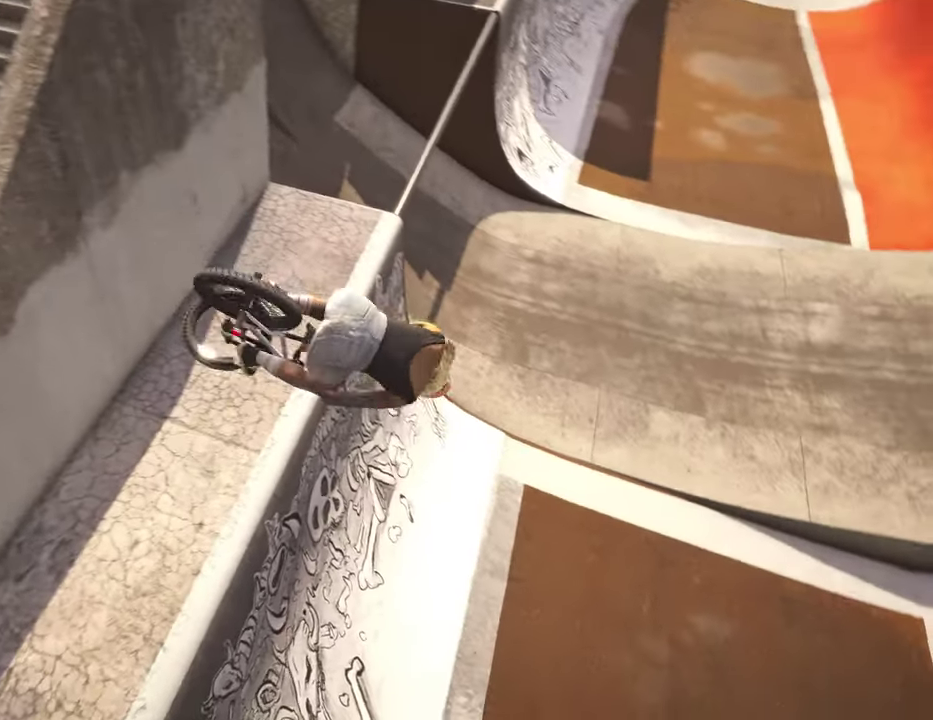
{"dt_ms": 300, "buttons": [], "left_stick": "left", "right_stick": "center", "events": [[250, "left_stick", "left"]]}
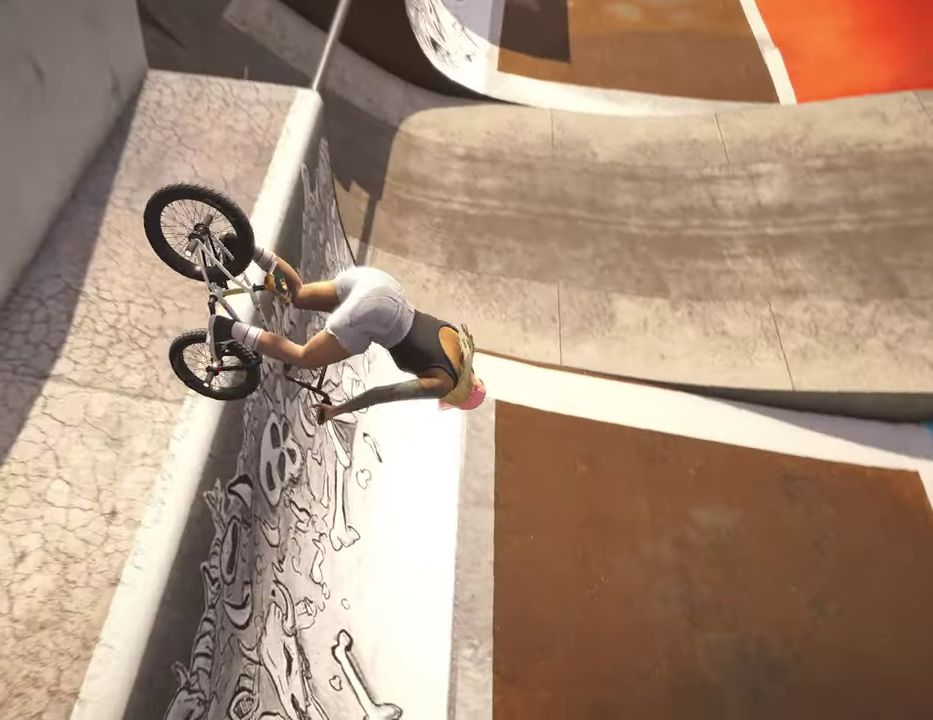
{"dt_ms": 800, "buttons": [], "left_stick": "center", "right_stick": "down", "events": [[167, "left_stick", "down-left"], [234, "left_stick", "center"], [234, "right_stick", "down"], [300, "left_stick", "down"], [484, "left_stick", "up"], [634, "left_stick", "up-right"], [750, "left_stick", "center"]]}
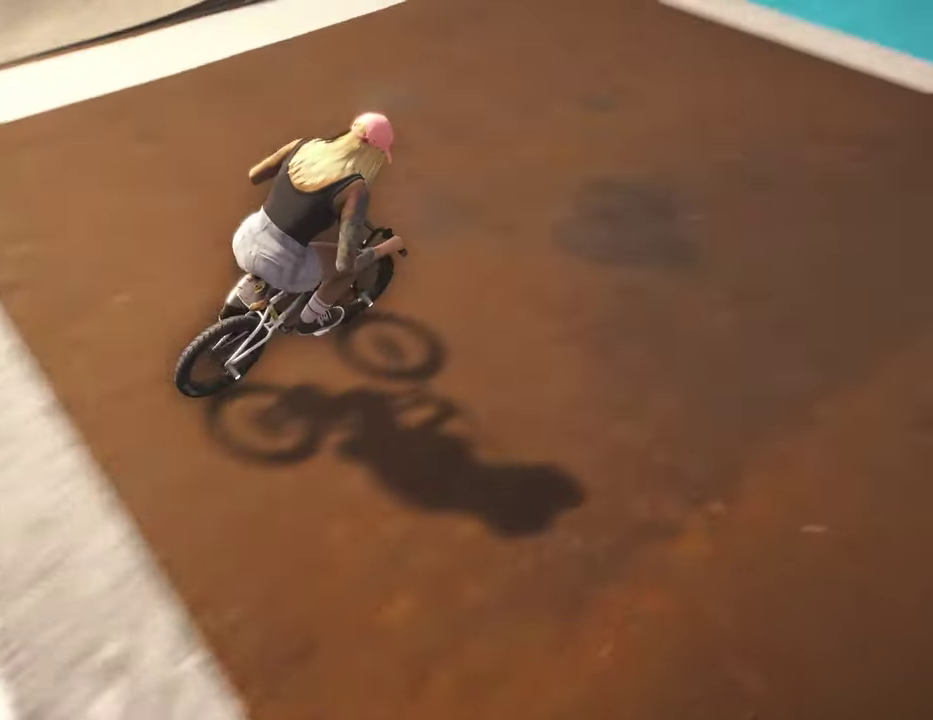
{"dt_ms": 400, "buttons": ["R2"], "left_stick": "center", "right_stick": "down", "events": [[400, "R2", "down"]]}
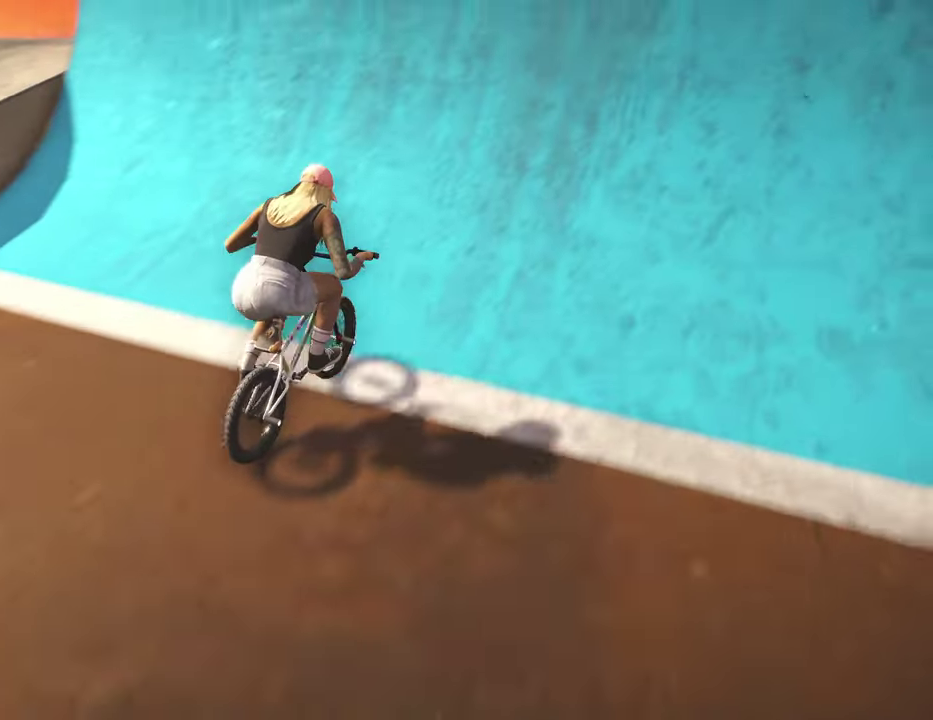
{"dt_ms": 400, "buttons": ["R2"], "left_stick": "center", "right_stick": "up", "events": [[34, "left_stick", "up-left"], [117, "left_stick", "up"], [234, "left_stick", "center"], [300, "right_stick", "up"]]}
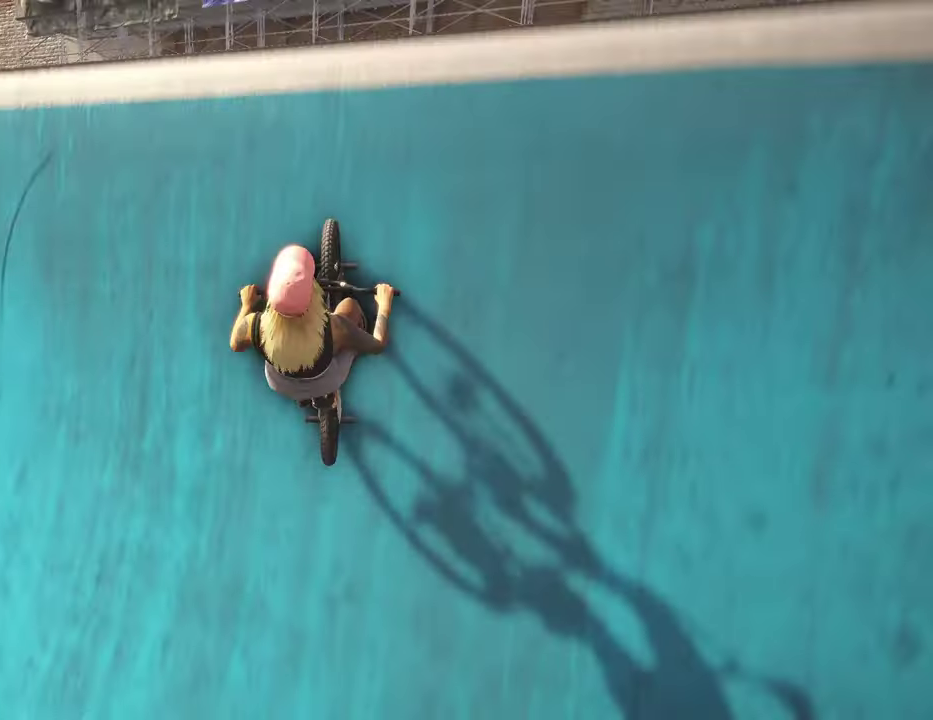
{"dt_ms": 800, "buttons": ["L1", "R1"], "left_stick": "center", "right_stick": "up", "events": [[67, "right_stick", "center"], [100, "R2", "up"], [250, "L1", "down"], [250, "R1", "down"], [384, "right_stick", "up-right"], [434, "right_stick", "right"], [600, "right_stick", "up-right"], [650, "right_stick", "up"]]}
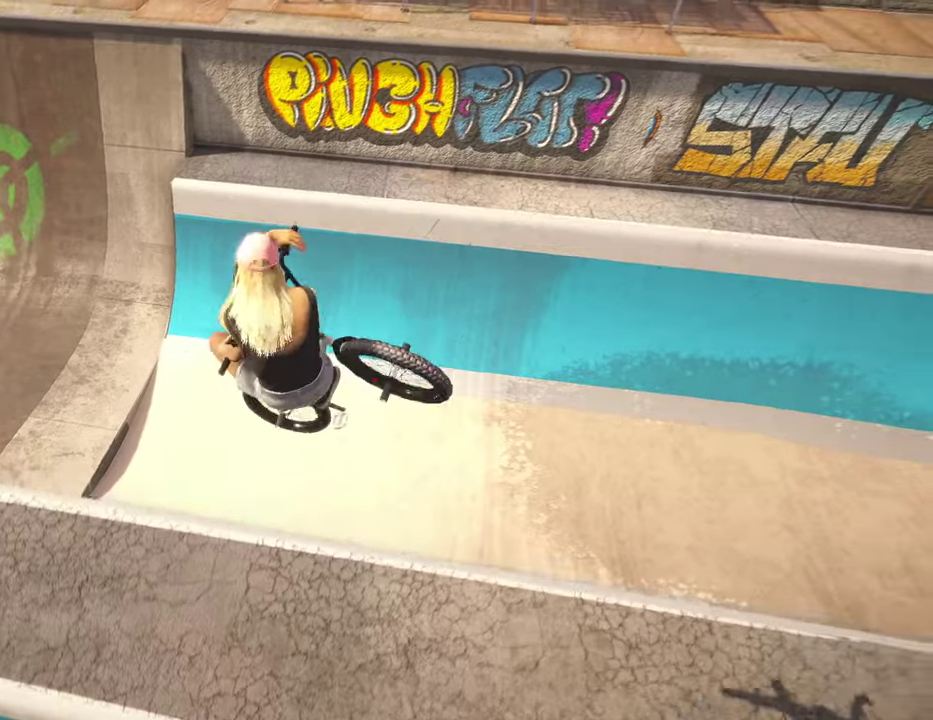
{"dt_ms": 300, "buttons": ["L1", "R1"], "left_stick": "center", "right_stick": "up", "events": []}
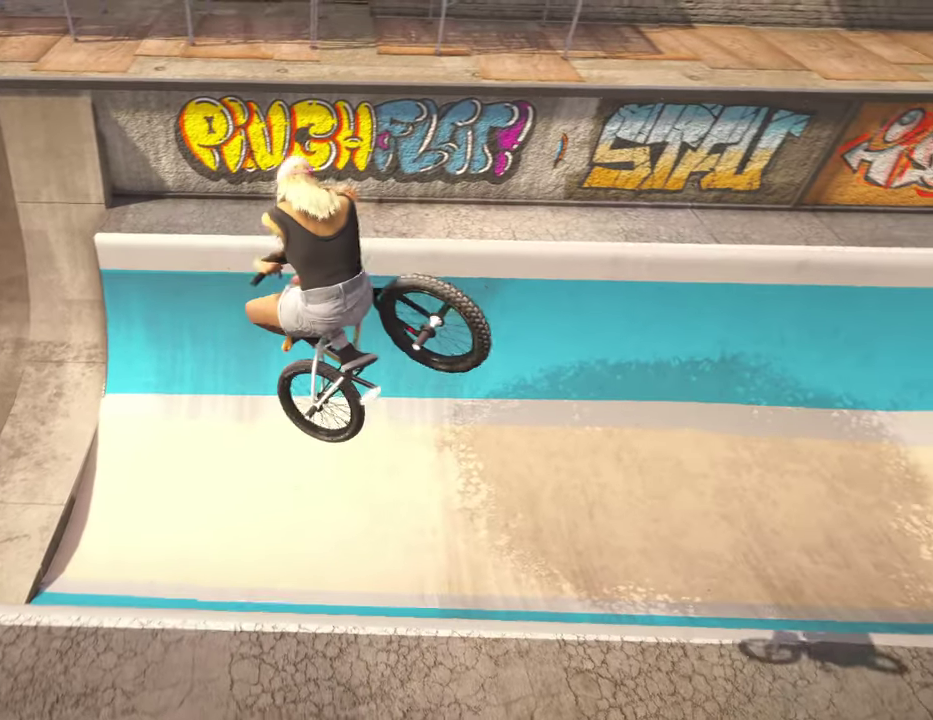
{"dt_ms": 500, "buttons": [], "left_stick": "center", "right_stick": "center", "events": [[450, "L1", "up"], [450, "R1", "up"], [450, "right_stick", "center"]]}
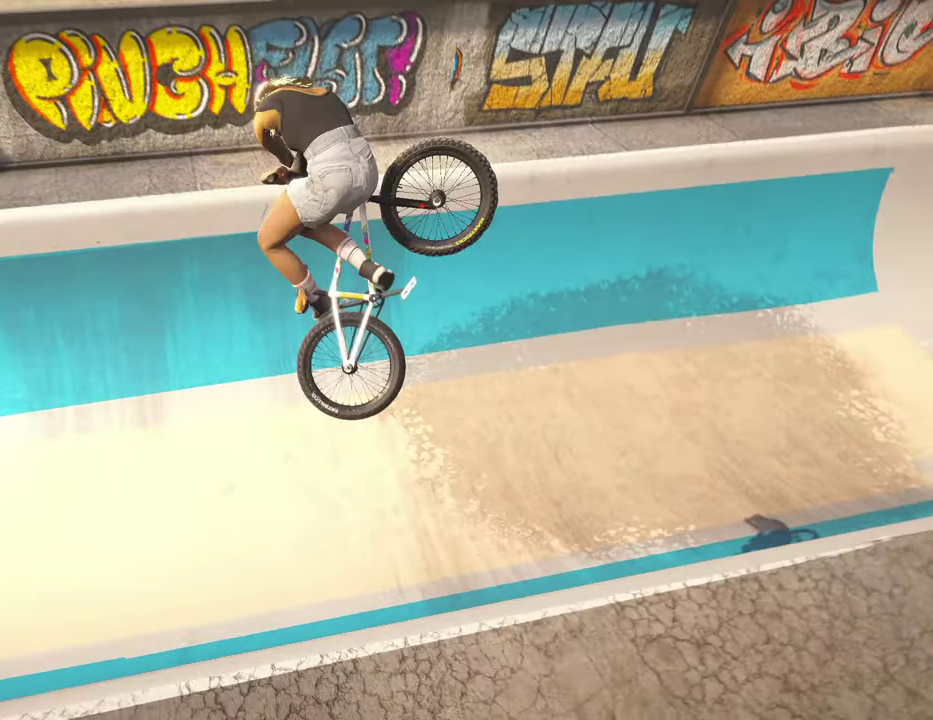
{"dt_ms": 500, "buttons": [], "left_stick": "down", "right_stick": "down", "events": [[367, "left_stick", "down"], [417, "right_stick", "down"]]}
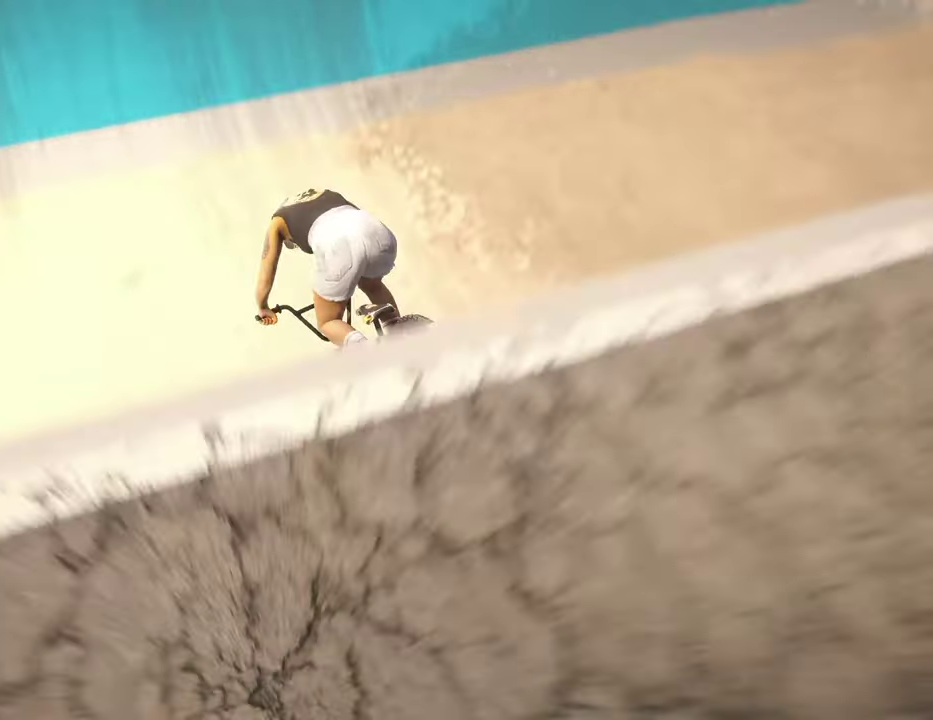
{"dt_ms": 300, "buttons": [], "left_stick": "center", "right_stick": "down", "events": [[34, "left_stick", "up-right"], [184, "left_stick", "center"]]}
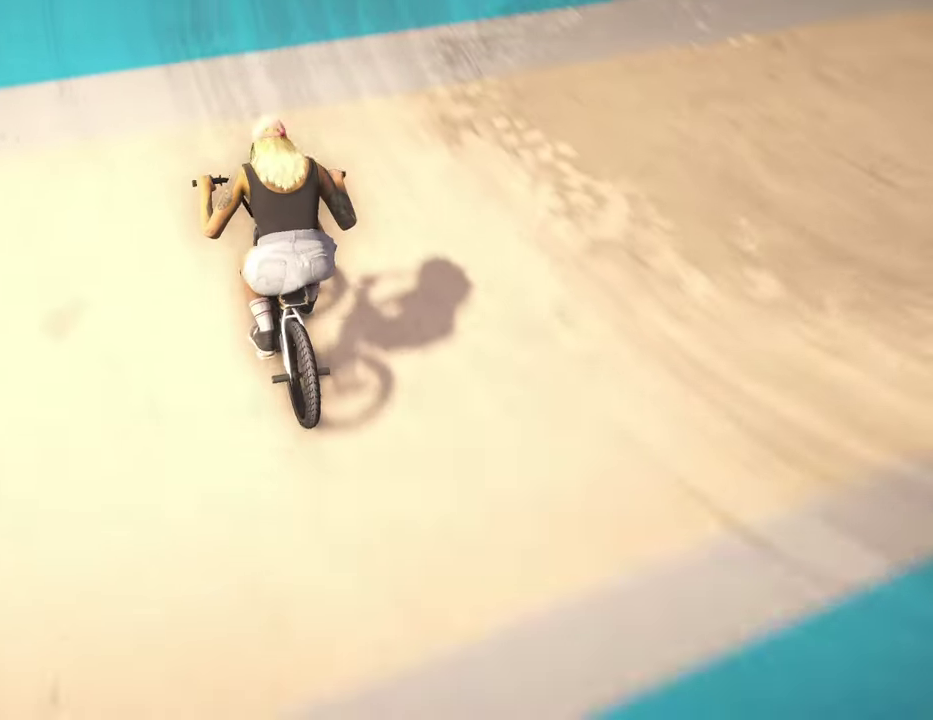
{"dt_ms": 900, "buttons": [], "left_stick": "left", "right_stick": "down", "events": [[100, "left_stick", "up-left"], [167, "L2", "down"], [200, "left_stick", "up"], [300, "left_stick", "up-left"], [300, "right_stick", "up"], [434, "right_stick", "center"], [584, "L2", "up"], [584, "right_stick", "down"], [684, "left_stick", "left"]]}
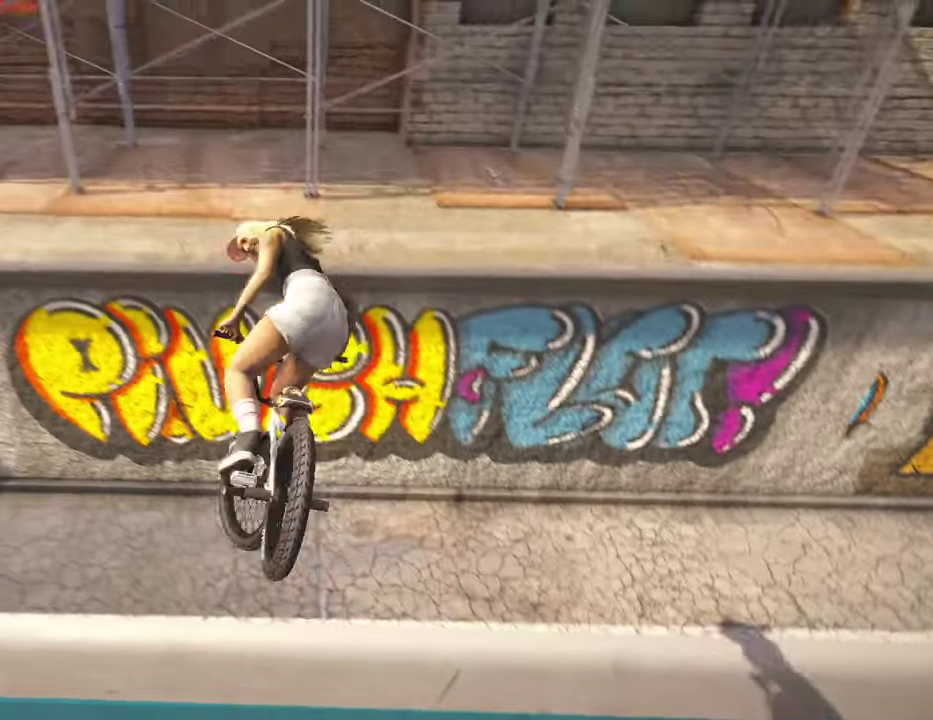
{"dt_ms": 300, "buttons": [], "left_stick": "left", "right_stick": "down", "events": []}
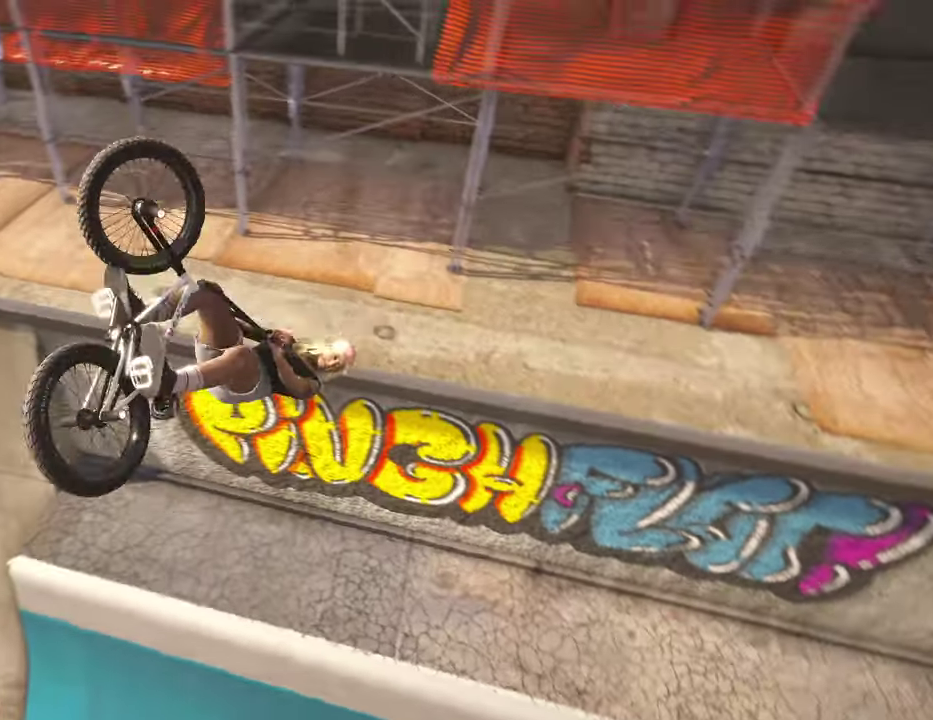
{"dt_ms": 500, "buttons": [], "left_stick": "left", "right_stick": "down", "events": []}
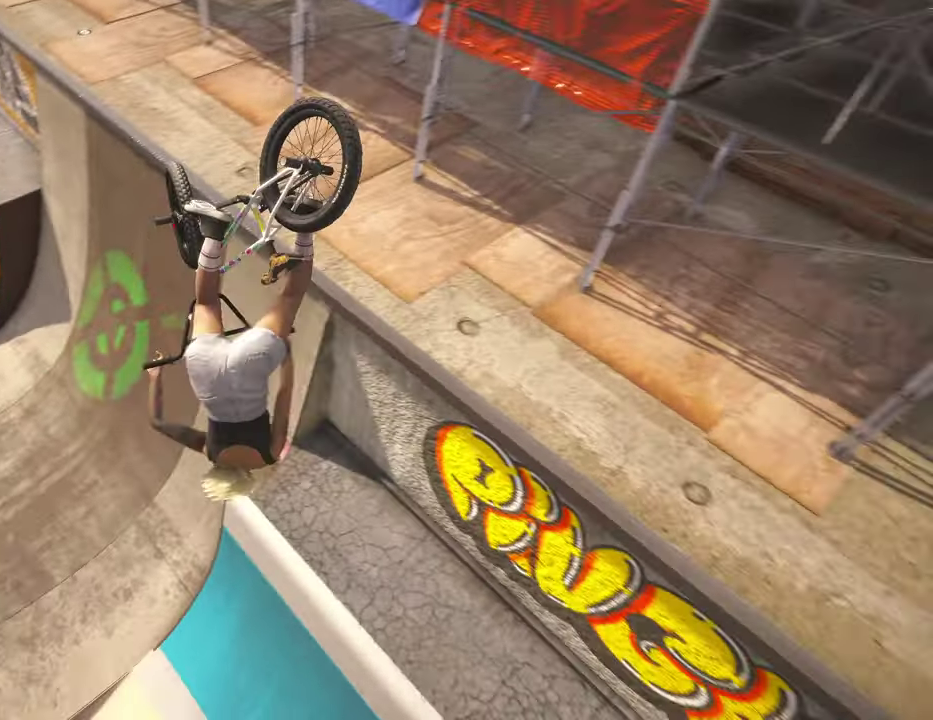
{"dt_ms": 500, "buttons": [], "left_stick": "left", "right_stick": "down", "events": []}
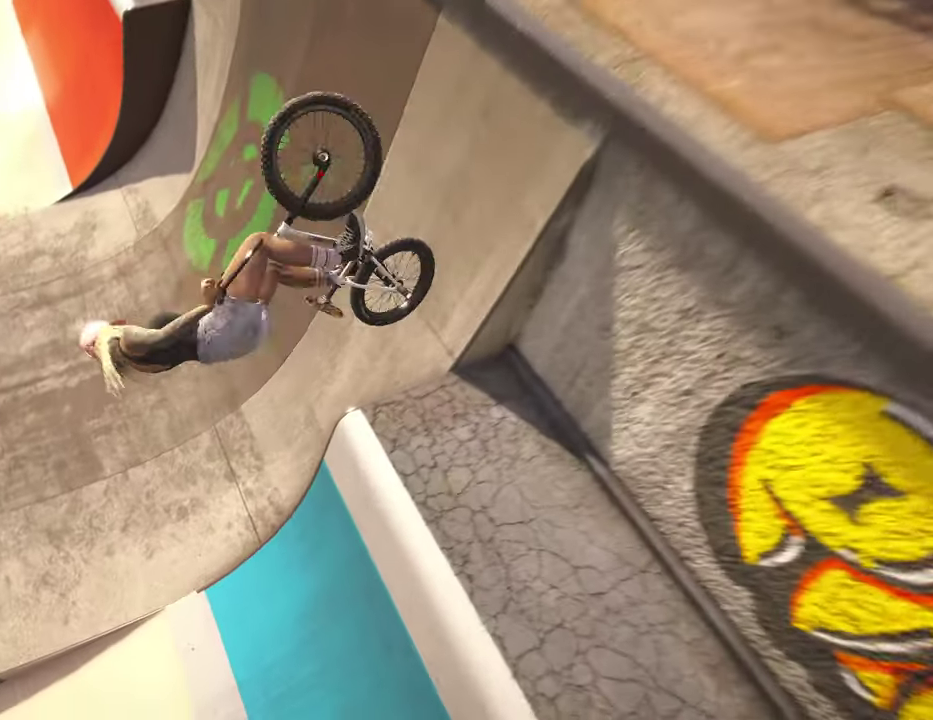
{"dt_ms": 300, "buttons": [], "left_stick": "center", "right_stick": "center", "events": [[134, "left_stick", "center"], [184, "right_stick", "center"]]}
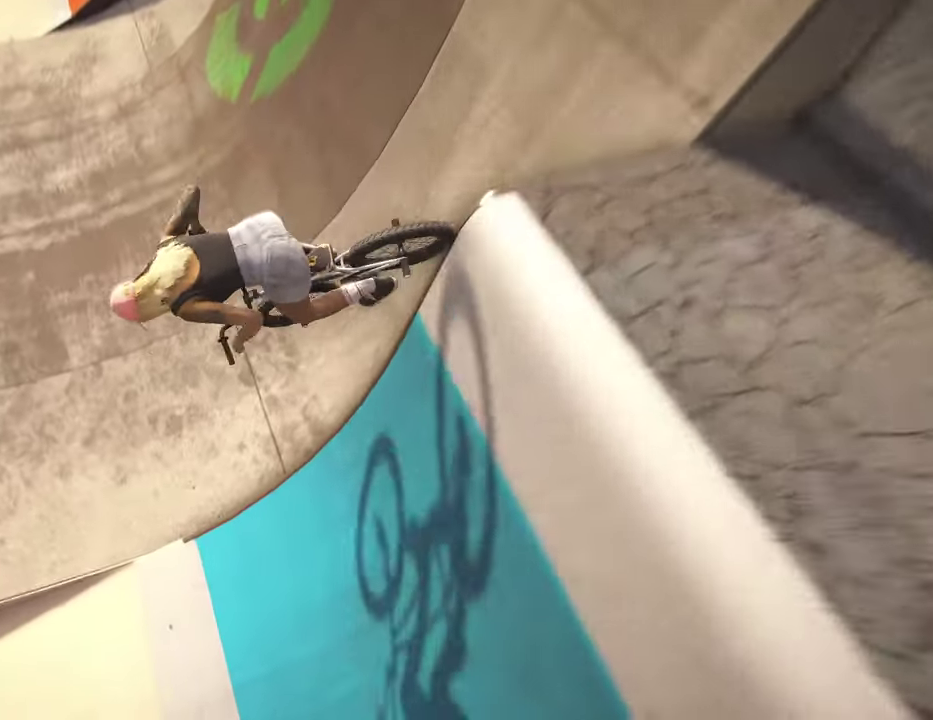
{"dt_ms": 700, "buttons": [], "left_stick": "center", "right_stick": "center", "events": []}
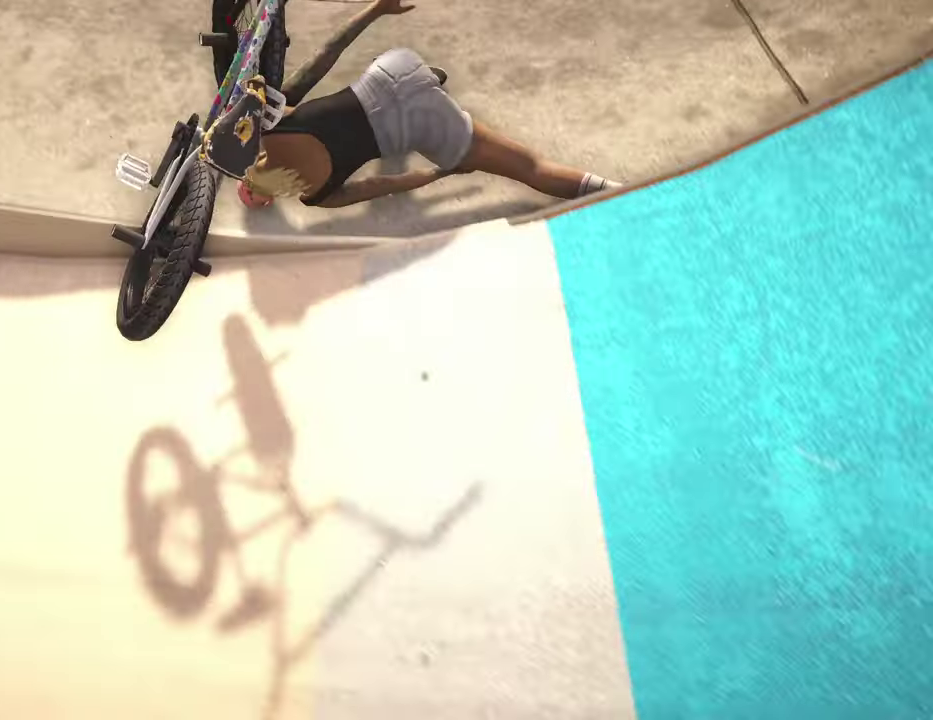
{"dt_ms": 300, "buttons": [], "left_stick": "center", "right_stick": "center", "events": []}
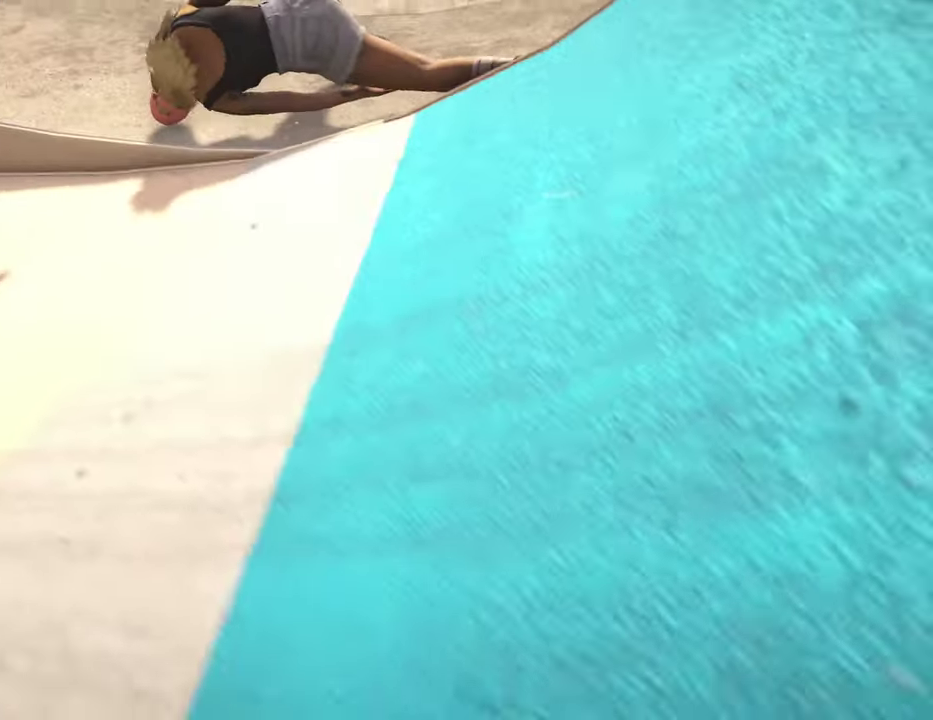
{"dt_ms": 700, "buttons": [], "left_stick": "center", "right_stick": "center", "events": []}
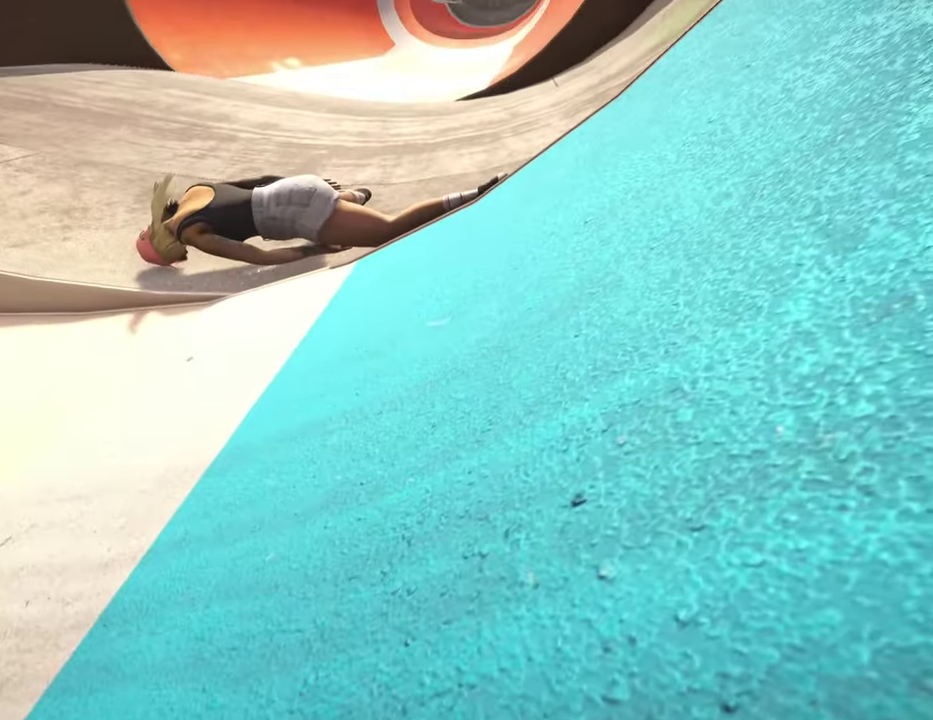
{"dt_ms": 700, "buttons": ["DPAD_DOWN"], "left_stick": "center", "right_stick": "center", "events": [[650, "DPAD_DOWN", "down"]]}
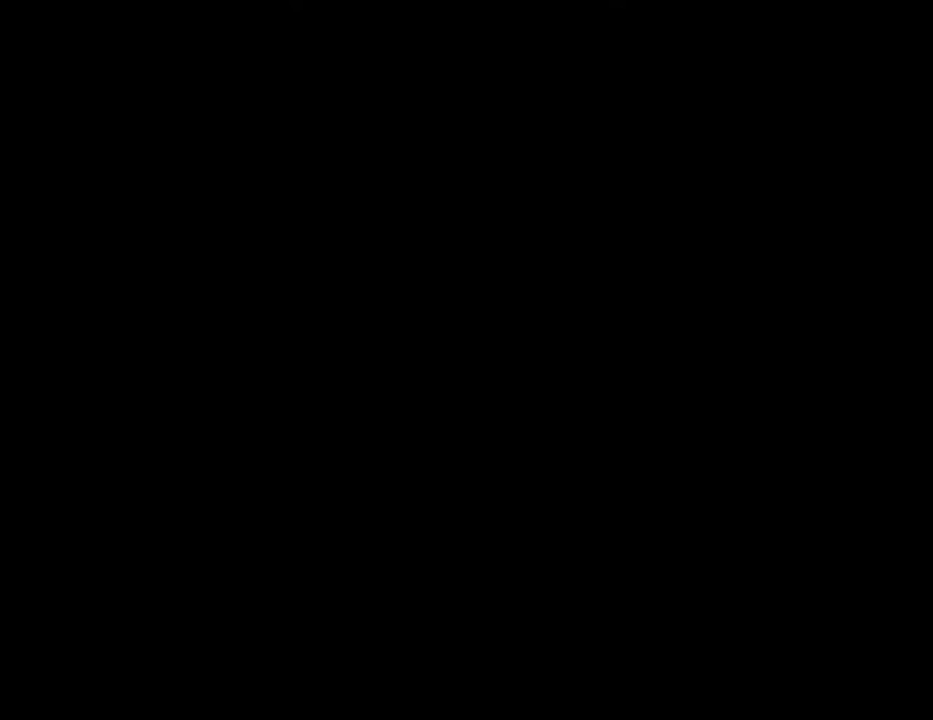
{"dt_ms": 300, "buttons": [], "left_stick": "center", "right_stick": "center", "events": [[50, "DPAD_DOWN", "up"]]}
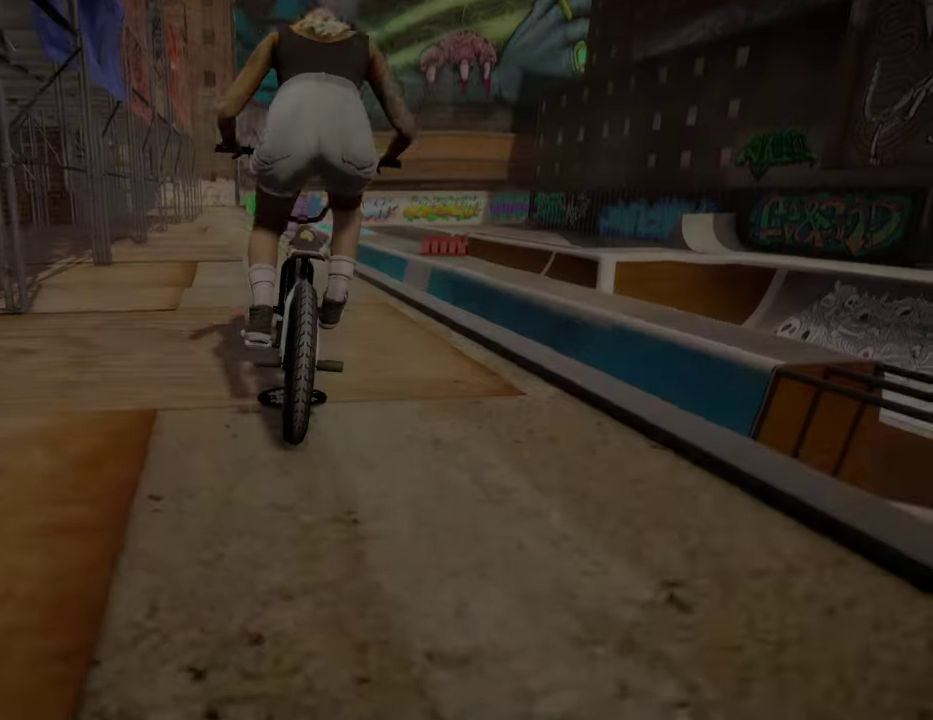
{"dt_ms": 500, "buttons": [], "left_stick": "center", "right_stick": "center", "events": []}